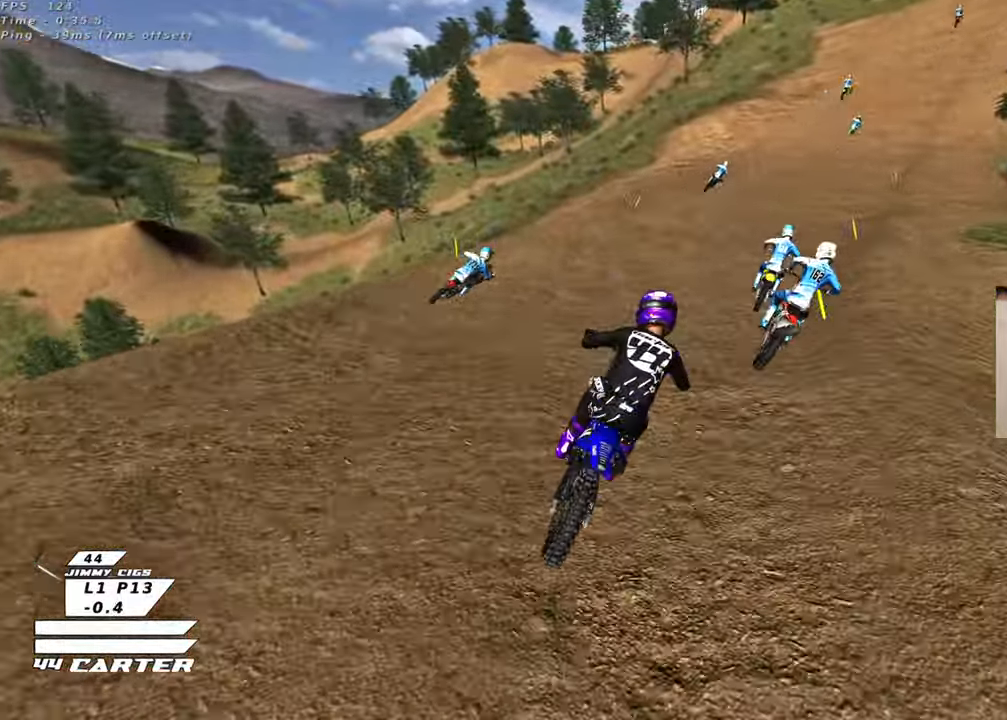
Gameplay with a controller (Xbox layout); each line is a JSON object with the inputs held at the frame after it. "events" lists button and stick changes between this image and that frame as [ms after this image, input, new state], when the widget could be followed in between.
{"buttons": ["R2"], "left_stick": "right", "right_stick": "center", "events": [[83, "left_stick", "up"], [150, "A", "down"], [183, "left_stick", "center"], [300, "A", "up"], [450, "left_stick", "right"]]}
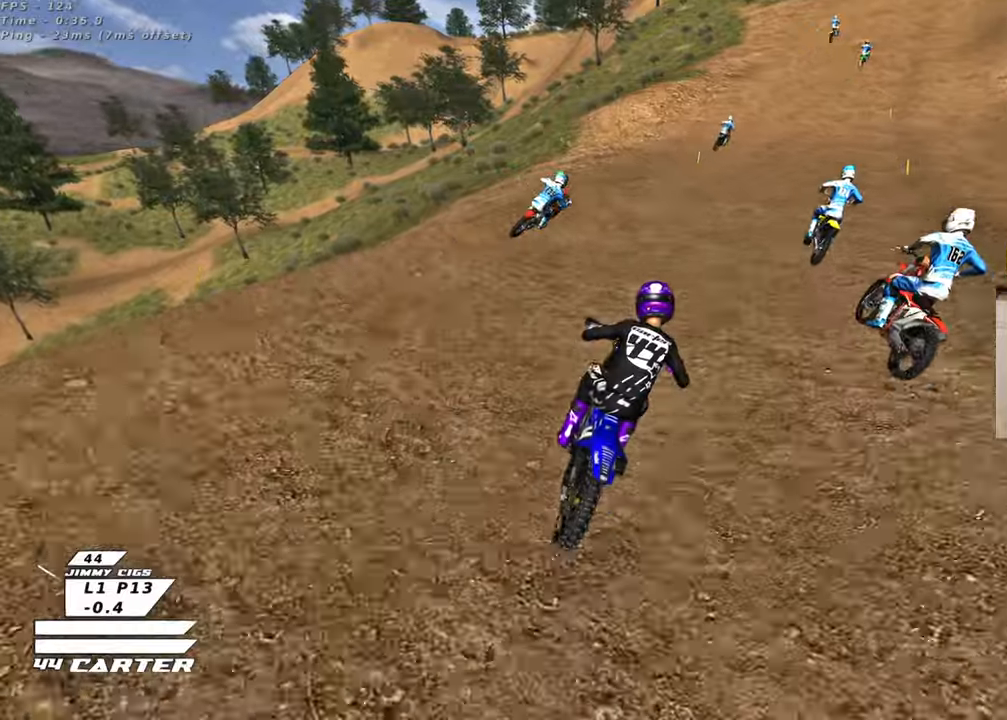
{"buttons": ["R2"], "left_stick": "up-right", "right_stick": "center", "events": [[50, "left_stick", "center"], [483, "left_stick", "up-right"]]}
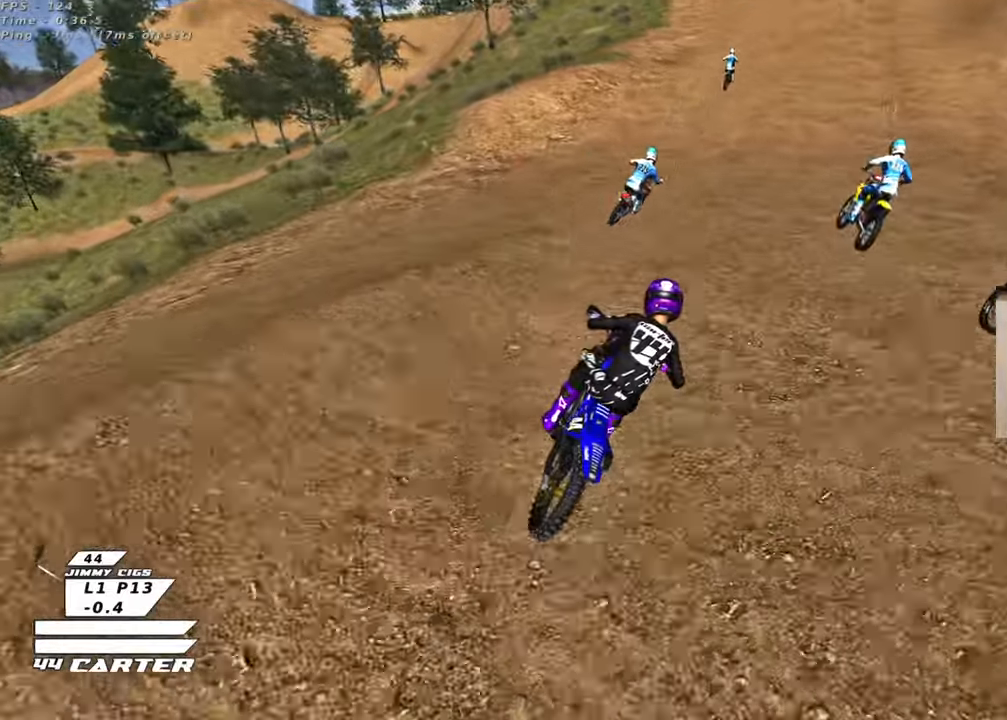
{"buttons": ["R2"], "left_stick": "down", "right_stick": "center", "events": [[67, "left_stick", "up-left"], [133, "A", "down"], [167, "left_stick", "down"], [333, "A", "up"]]}
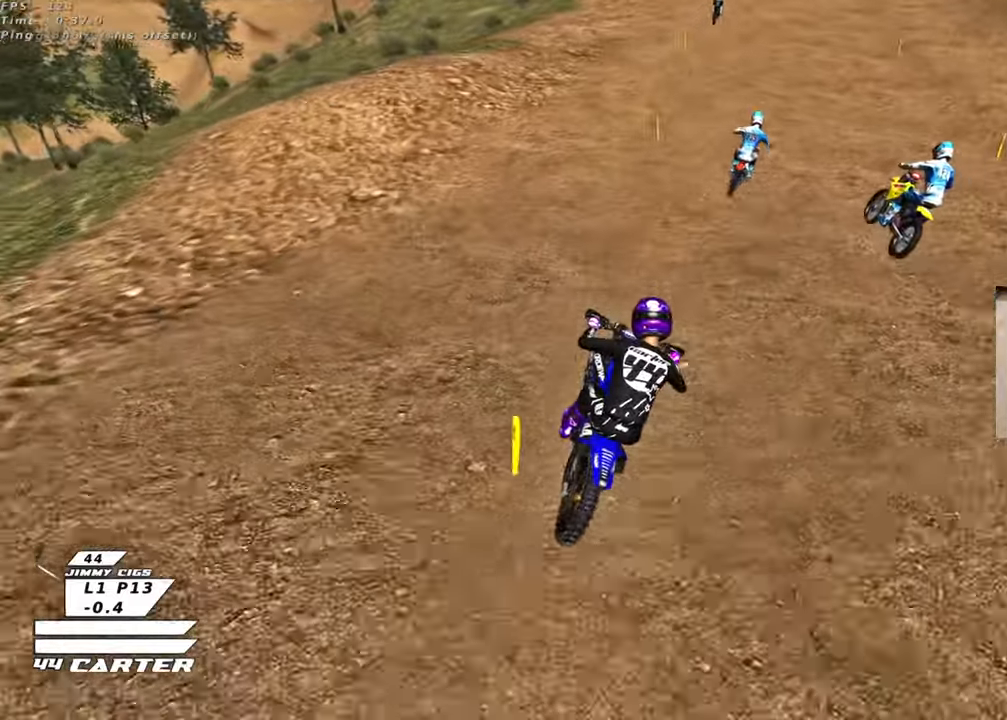
{"buttons": ["R2"], "left_stick": "down", "right_stick": "center", "events": []}
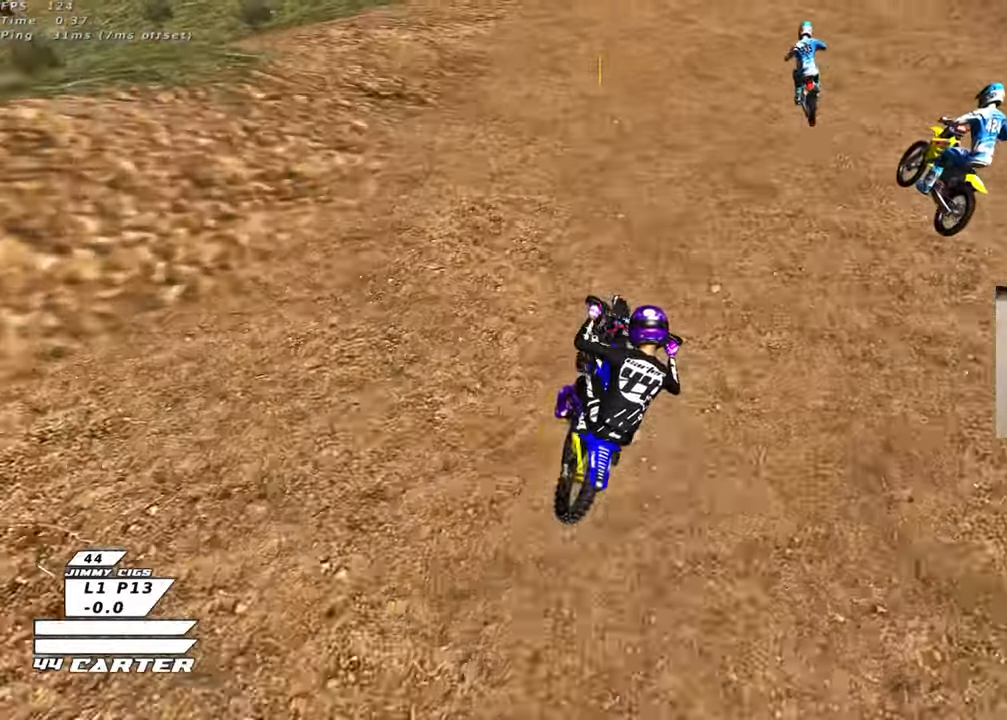
{"buttons": ["R2"], "left_stick": "down", "right_stick": "center", "events": []}
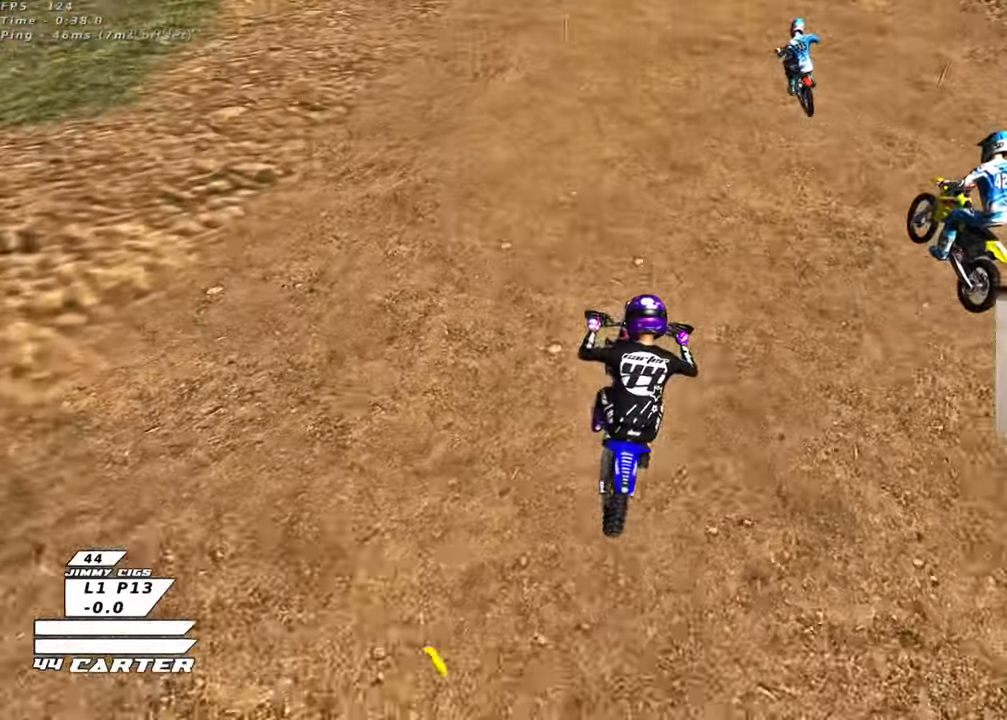
{"buttons": ["R2"], "left_stick": "down", "right_stick": "center", "events": []}
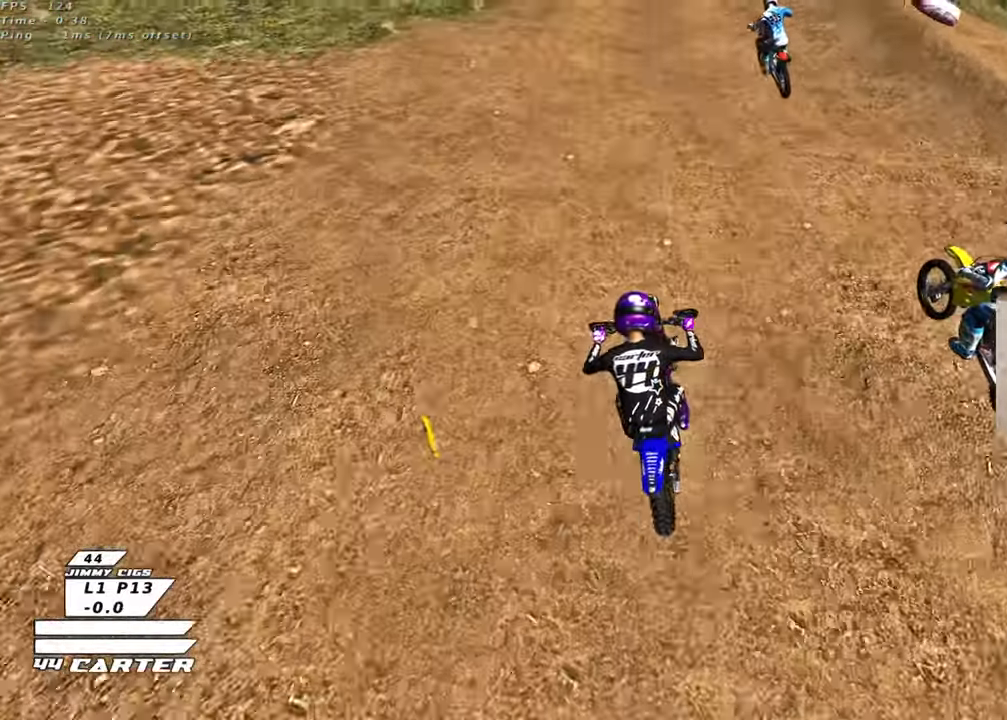
{"buttons": ["R2"], "left_stick": "center", "right_stick": "center", "events": [[83, "left_stick", "center"]]}
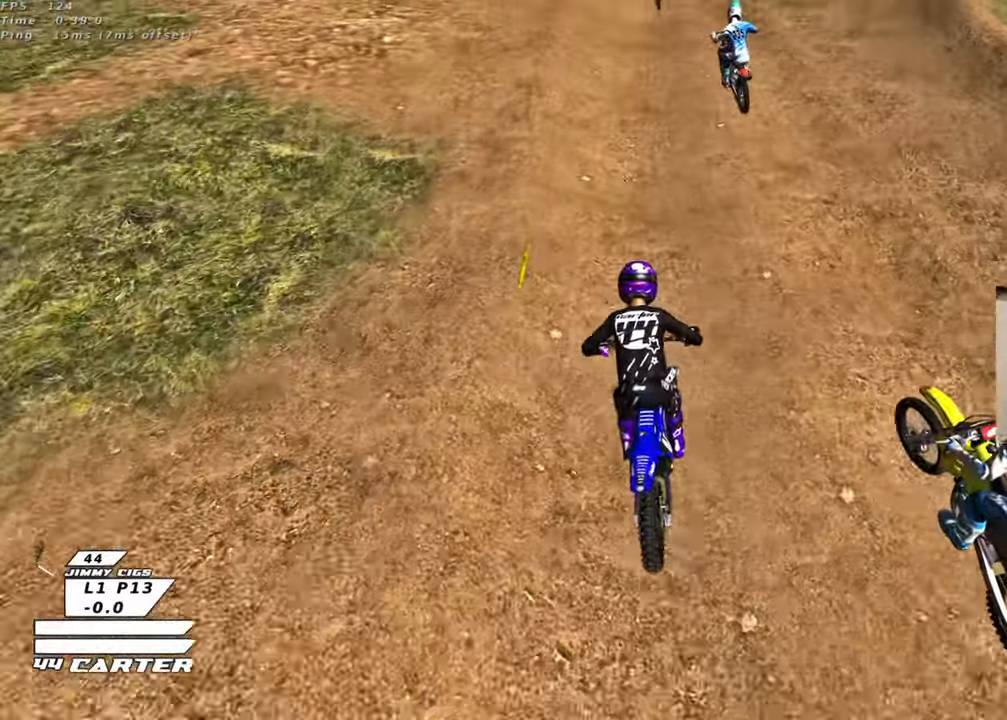
{"buttons": ["R2"], "left_stick": "center", "right_stick": "center", "events": []}
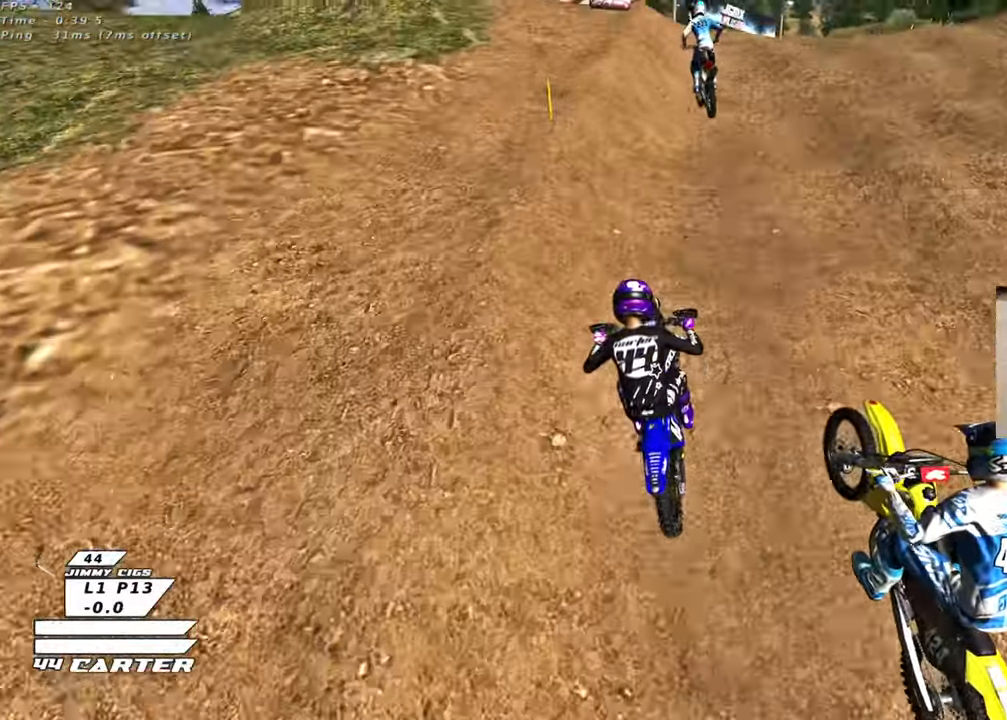
{"buttons": ["R2"], "left_stick": "center", "right_stick": "center", "events": []}
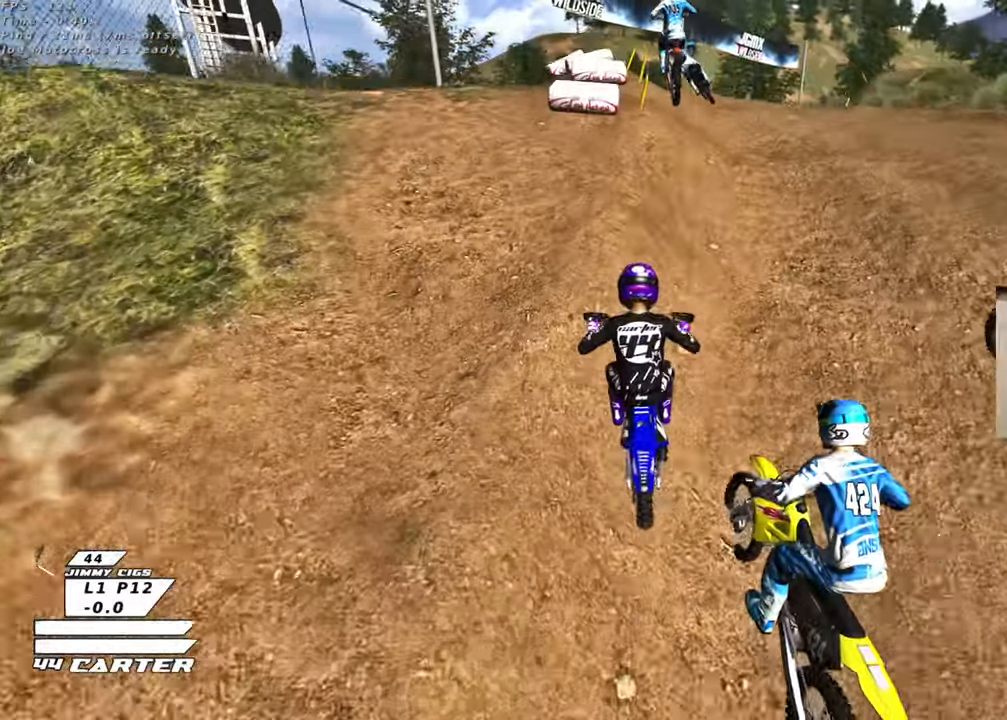
{"buttons": ["R2"], "left_stick": "center", "right_stick": "center", "events": []}
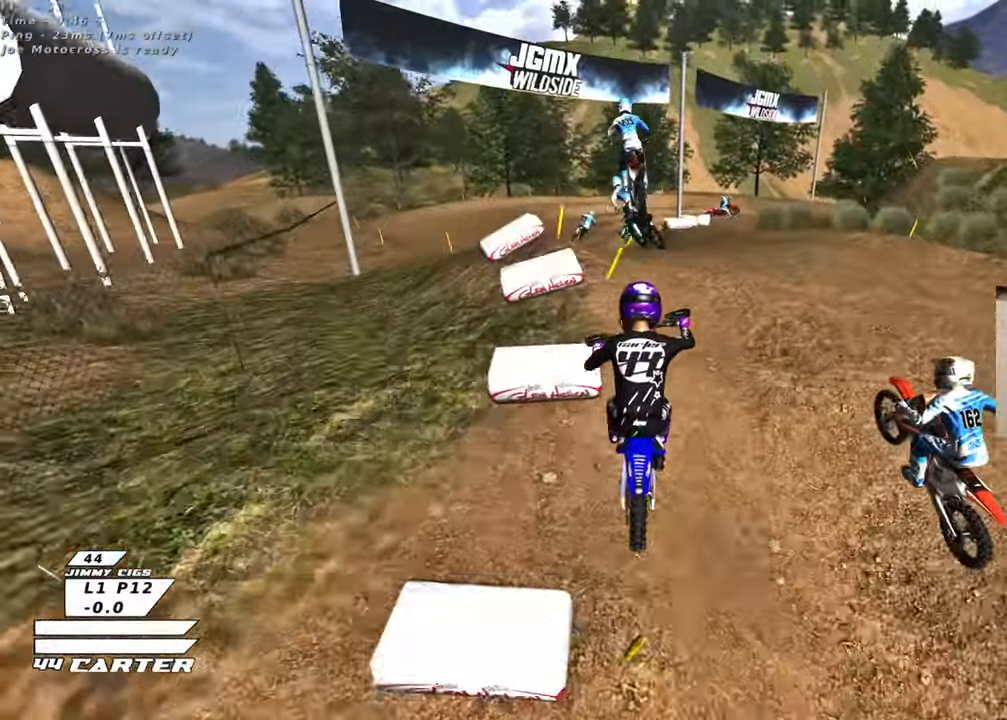
{"buttons": ["R2"], "left_stick": "center", "right_stick": "center", "events": []}
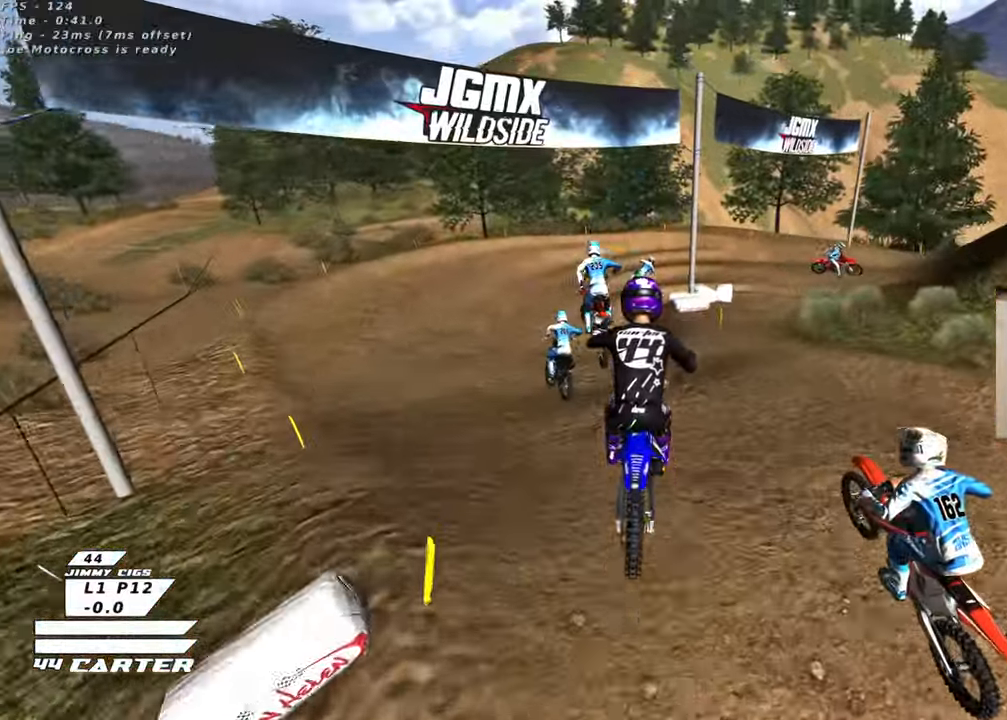
{"buttons": ["R2"], "left_stick": "center", "right_stick": "center", "events": []}
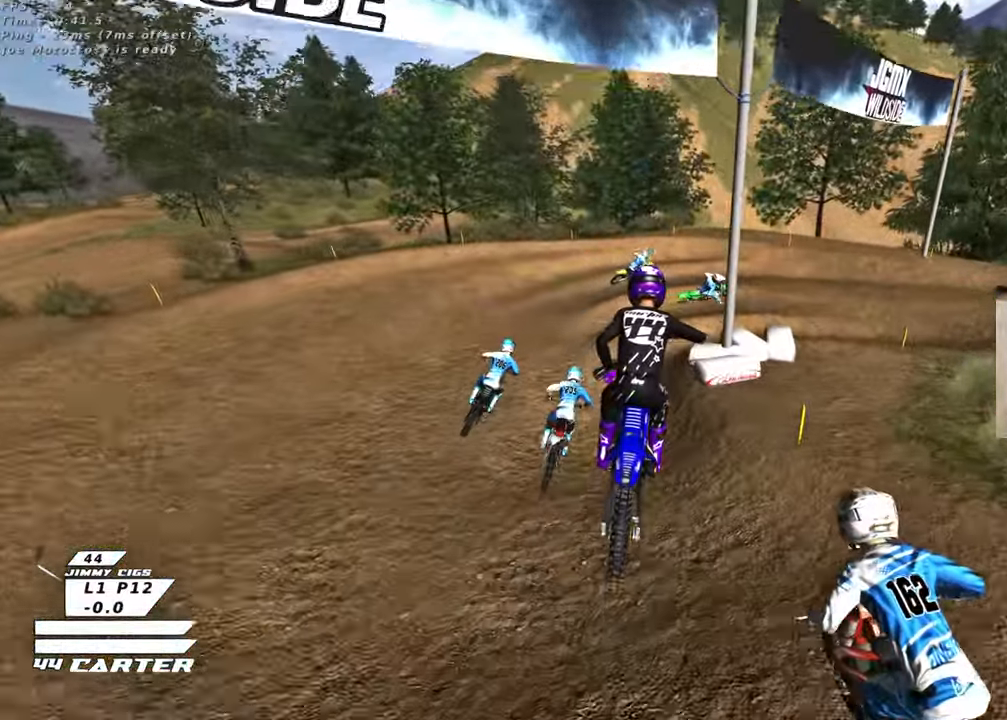
{"buttons": ["L1", "L2", "R3"], "left_stick": "right", "right_stick": "up-left", "events": [[100, "R2", "up"], [100, "X", "down"], [183, "X", "up"], [283, "left_stick", "right"], [367, "L2", "down"], [400, "L1", "down"], [433, "R3", "down"], [433, "right_stick", "up-left"]]}
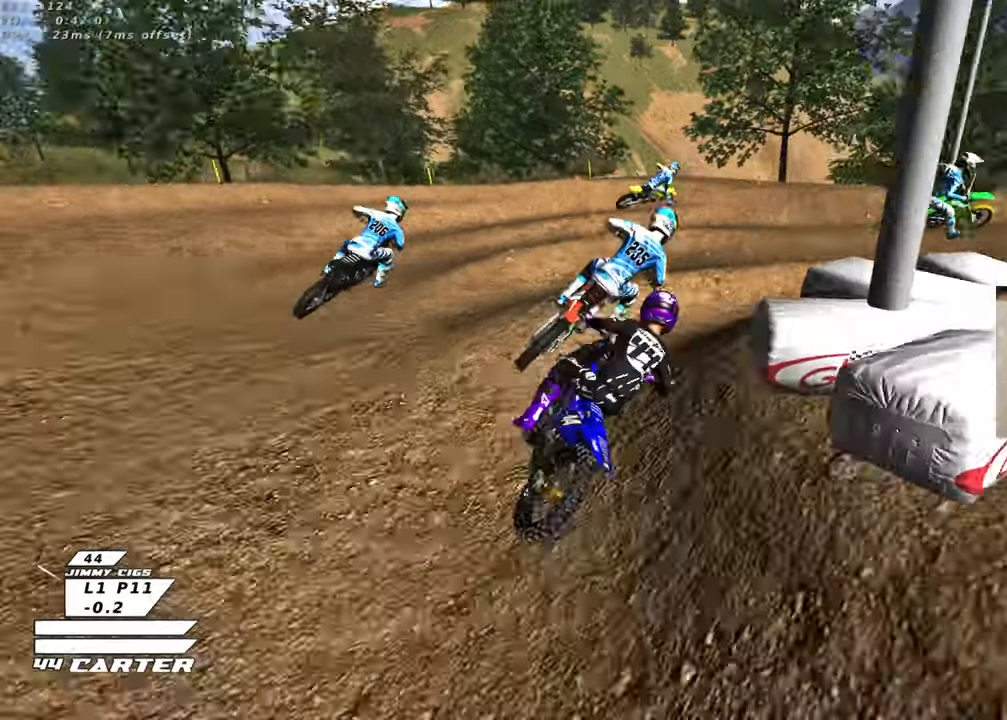
{"buttons": [], "left_stick": "up-left", "right_stick": "left", "events": [[17, "left_stick", "down-right"], [300, "left_stick", "left"], [350, "L1", "up"], [350, "L2", "up"], [383, "right_stick", "left"], [417, "left_stick", "up-left"], [450, "R3", "up"]]}
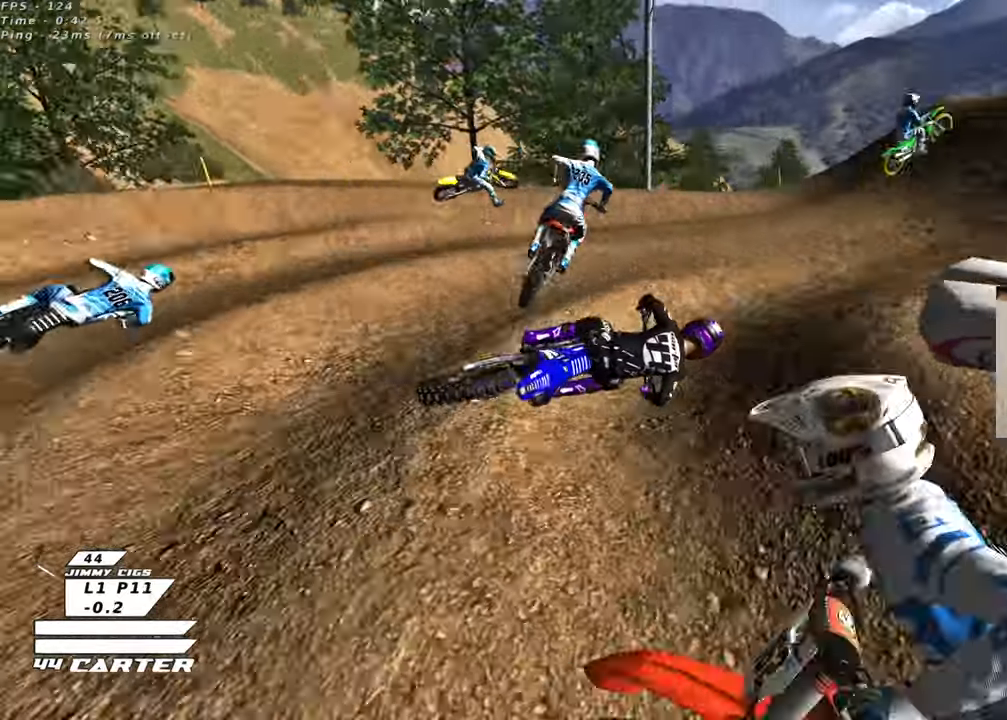
{"buttons": ["B", "R1", "R2"], "left_stick": "left", "right_stick": "center", "events": [[17, "left_stick", "left"], [50, "right_stick", "center"], [167, "B", "down"], [200, "L1", "down"], [233, "L2", "down"], [283, "L2", "up"], [350, "L1", "up"], [417, "R2", "down"], [433, "R1", "down"]]}
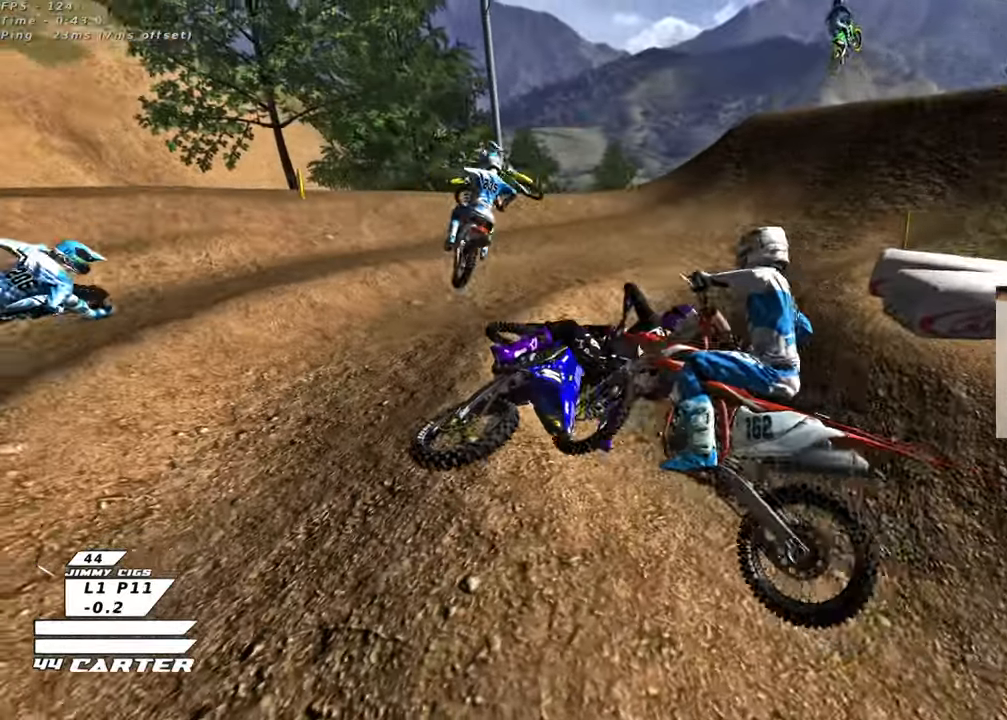
{"buttons": ["B", "R1", "R2"], "left_stick": "up-left", "right_stick": "center", "events": [[17, "left_stick", "up-left"]]}
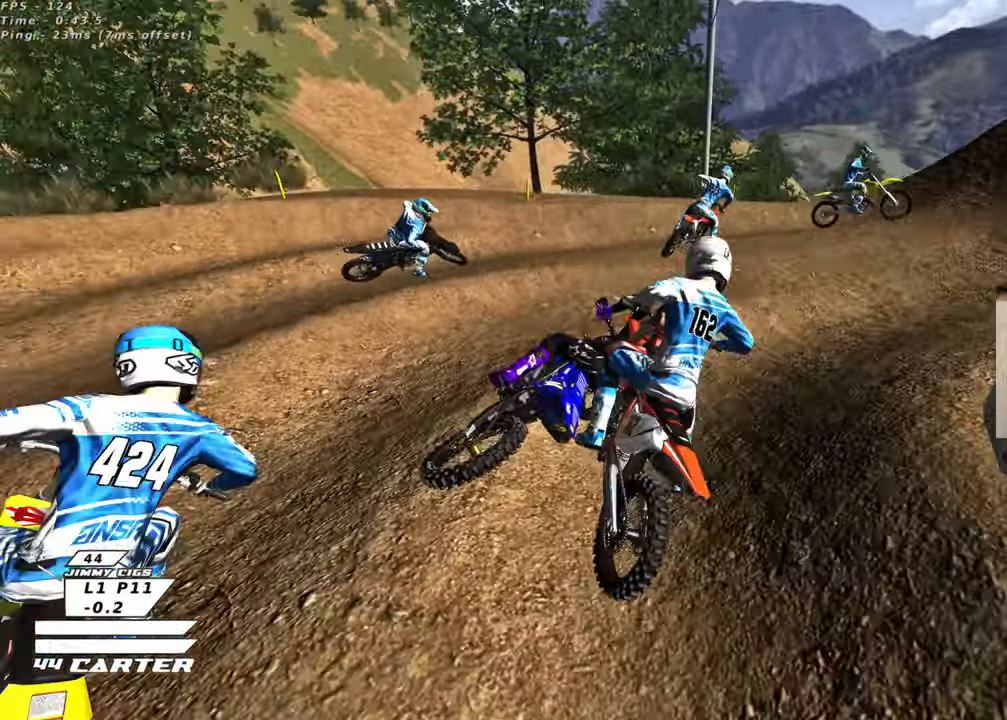
{"buttons": ["R2"], "left_stick": "center", "right_stick": "center", "events": [[83, "left_stick", "center"], [150, "B", "up"], [217, "R1", "up"]]}
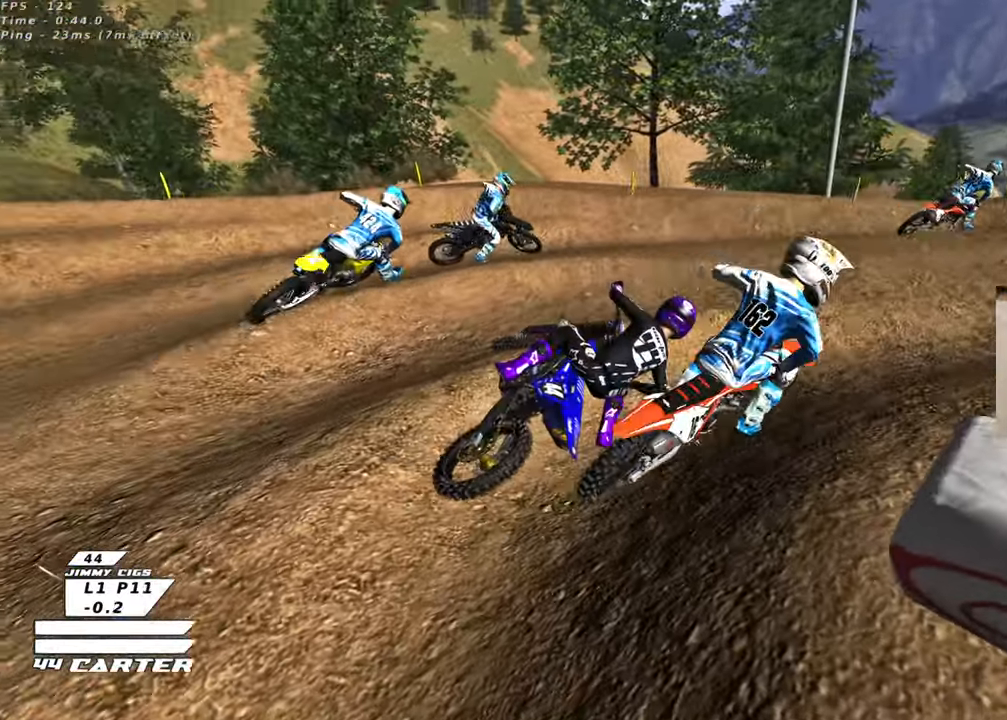
{"buttons": ["B", "R1", "R2"], "left_stick": "right", "right_stick": "center", "events": [[167, "R1", "down"], [183, "B", "down"], [183, "L2", "down"], [183, "left_stick", "right"], [433, "L2", "up"]]}
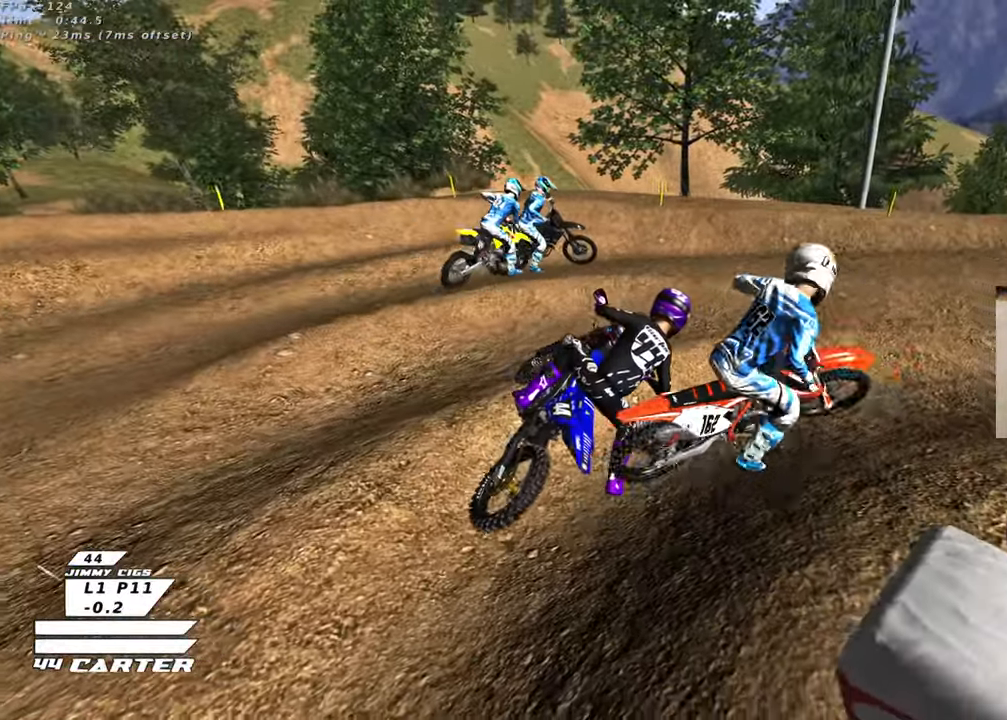
{"buttons": ["B", "R1", "R2"], "left_stick": "right", "right_stick": "center", "events": []}
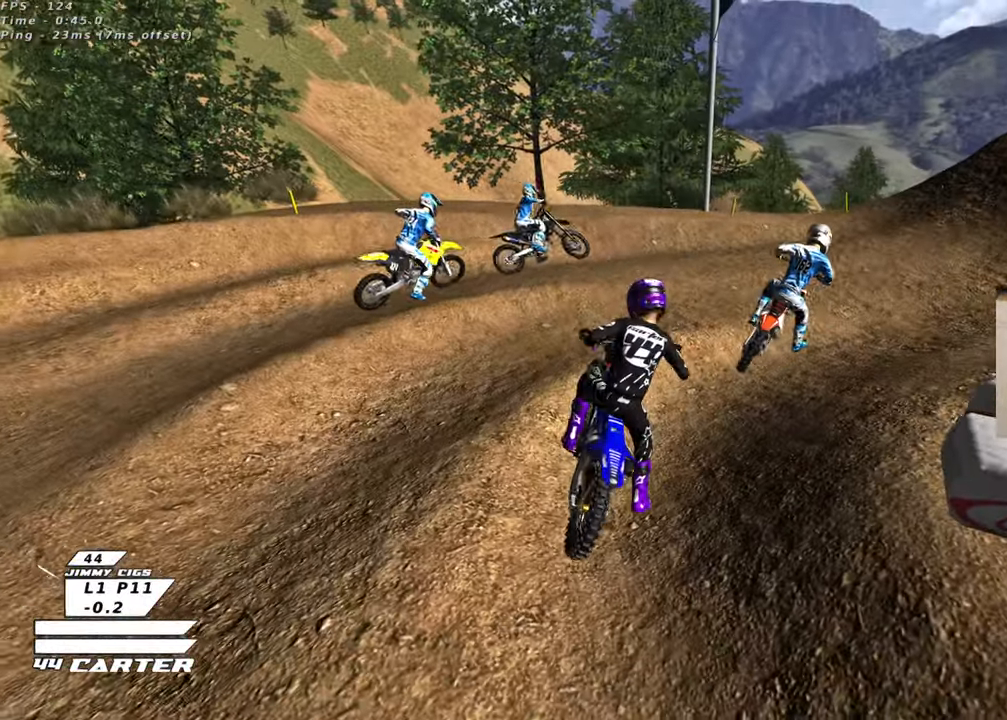
{"buttons": ["R2"], "left_stick": "up-right", "right_stick": "center", "events": [[50, "R1", "up"], [67, "B", "up"], [183, "left_stick", "up-right"], [217, "R2", "up"], [317, "R2", "down"]]}
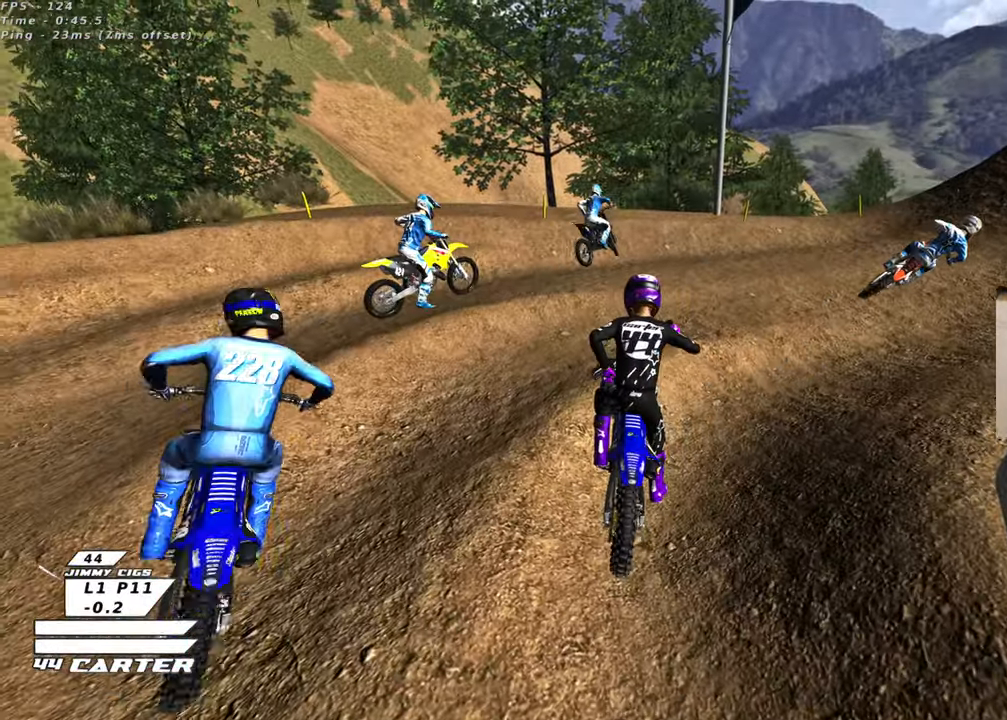
{"buttons": ["R2"], "left_stick": "up", "right_stick": "center", "events": [[33, "left_stick", "up"]]}
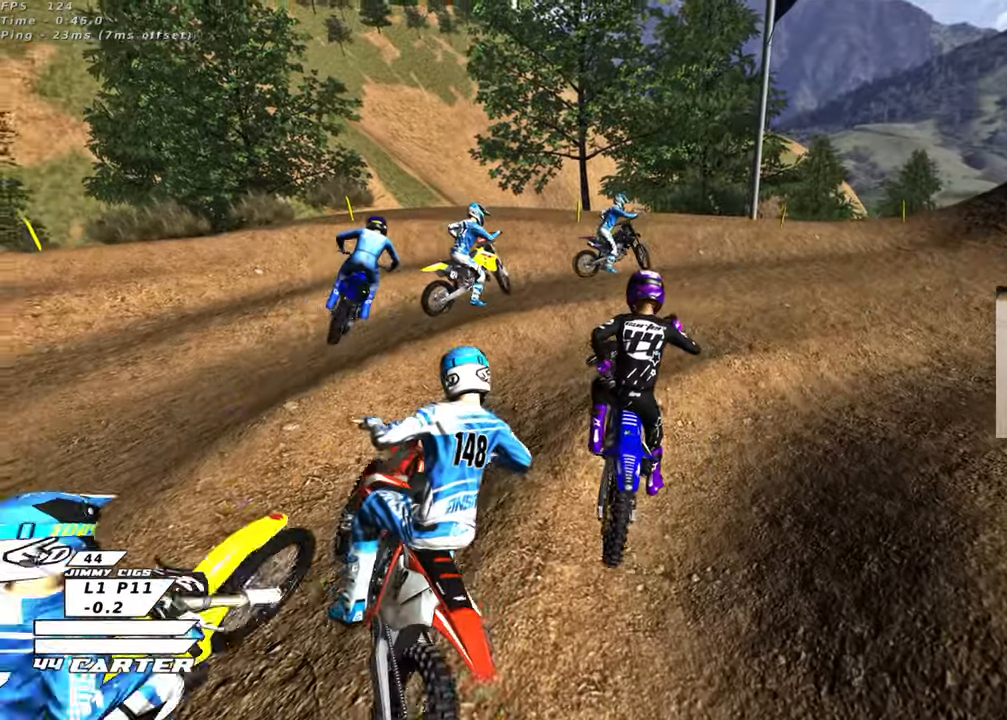
{"buttons": [], "left_stick": "up-left", "right_stick": "center", "events": [[383, "left_stick", "up-left"], [433, "R2", "up"]]}
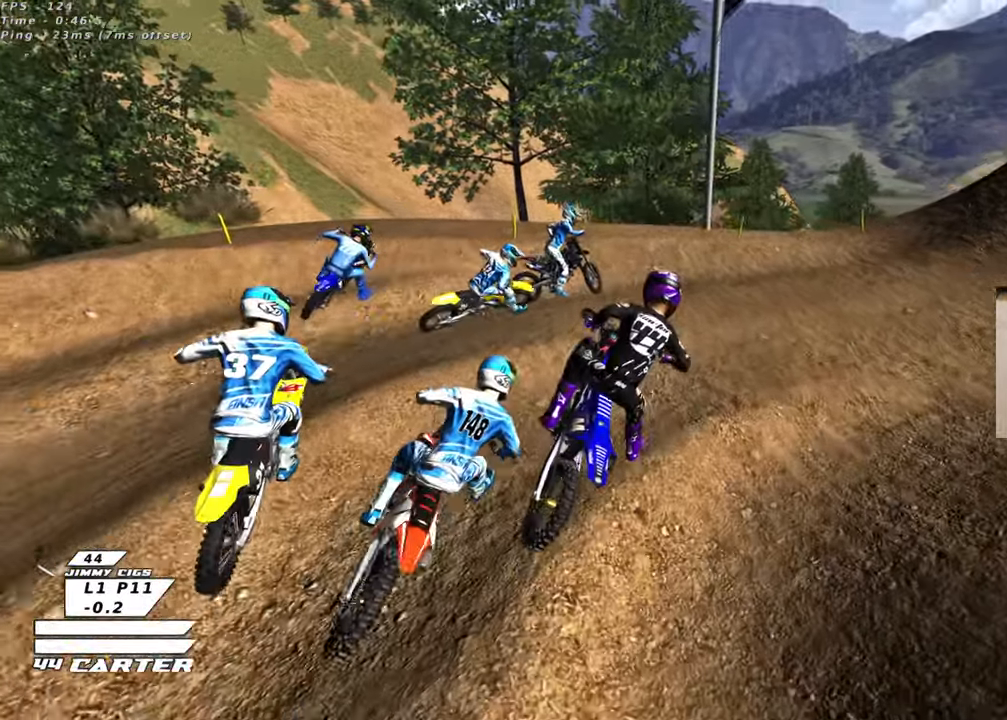
{"buttons": [], "left_stick": "up-left", "right_stick": "center", "events": [[167, "R2", "down"], [400, "R2", "up"]]}
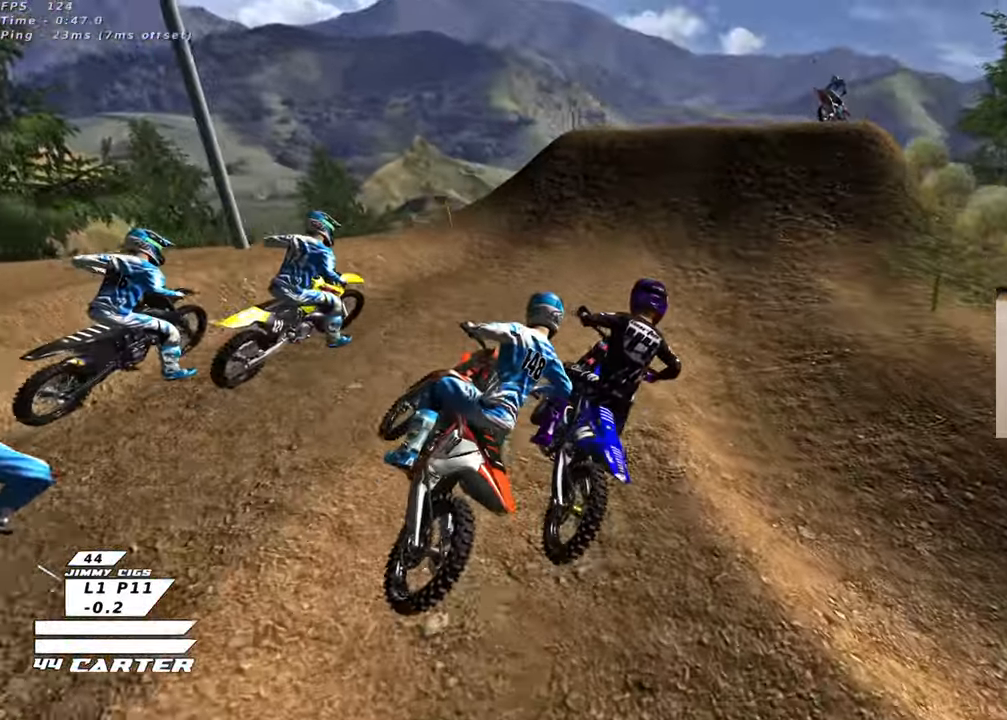
{"buttons": ["R2", "R3"], "left_stick": "up-left", "right_stick": "left", "events": [[17, "R2", "down"], [83, "right_stick", "left"], [150, "left_stick", "up"], [167, "R3", "down"], [217, "R1", "down"], [283, "R1", "up"], [450, "left_stick", "up-left"]]}
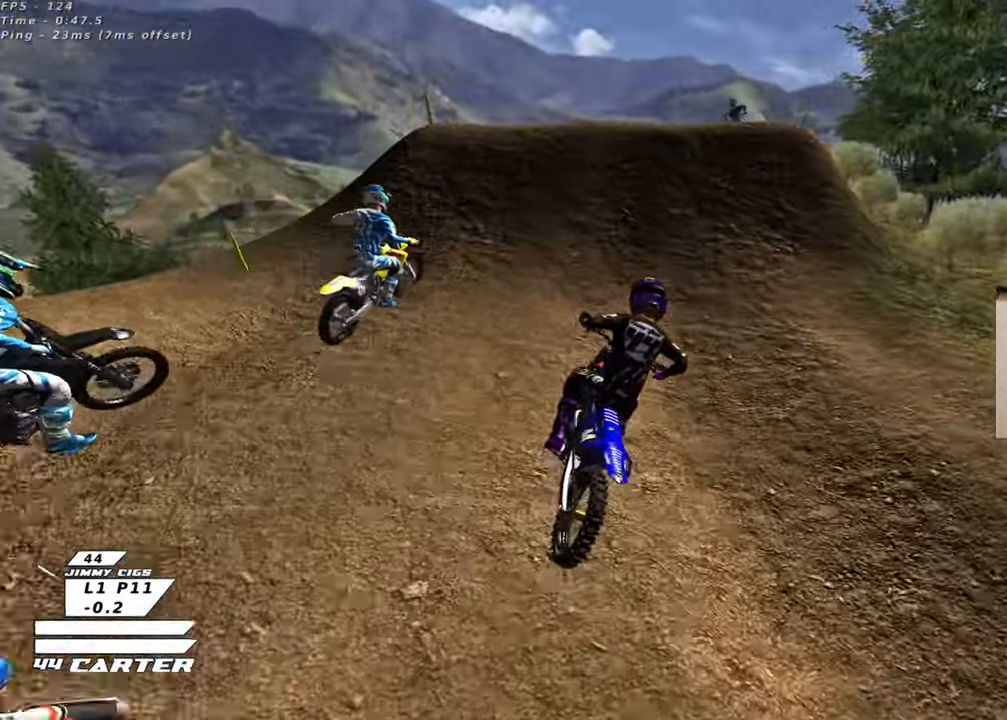
{"buttons": ["R2", "R3"], "left_stick": "left", "right_stick": "left", "events": [[433, "left_stick", "left"]]}
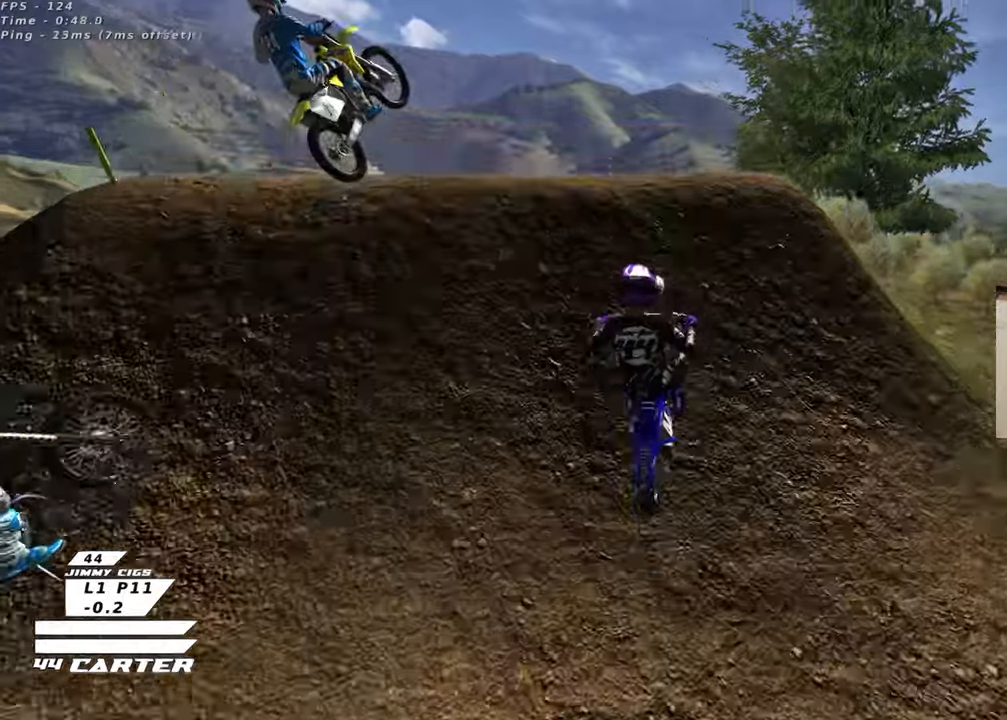
{"buttons": [], "left_stick": "right", "right_stick": "center"}
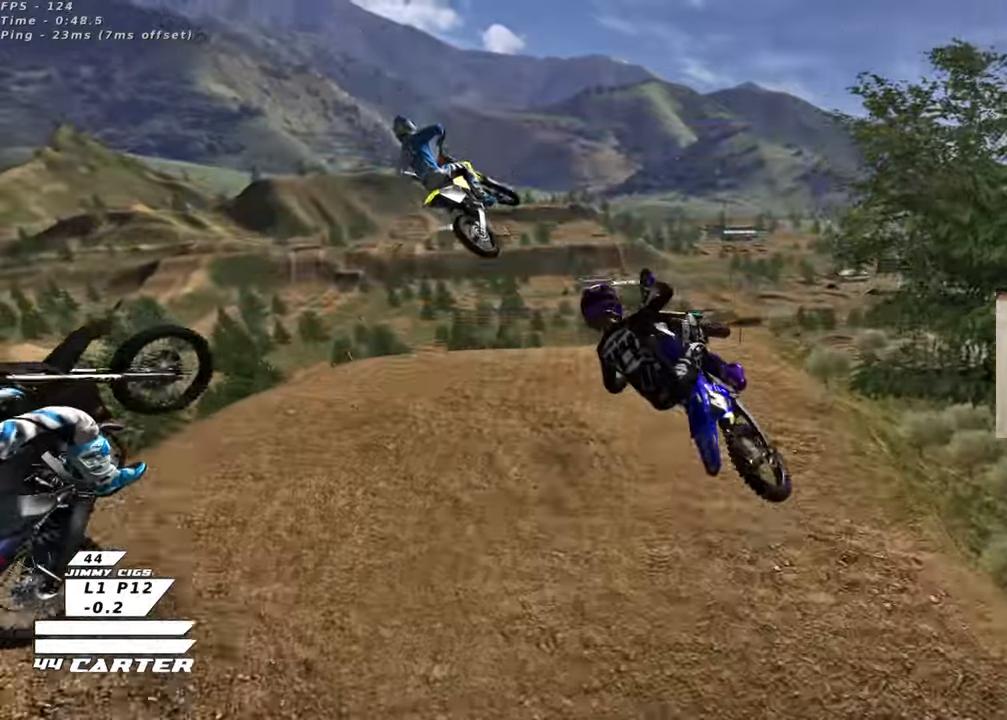
{"buttons": ["L1", "R1", "R2", "R3"], "left_stick": "right", "right_stick": "down-left", "events": [[117, "right_stick", "down-left"], [217, "L1", "down"], [217, "R2", "down"], [233, "R3", "down"], [267, "R1", "down"]]}
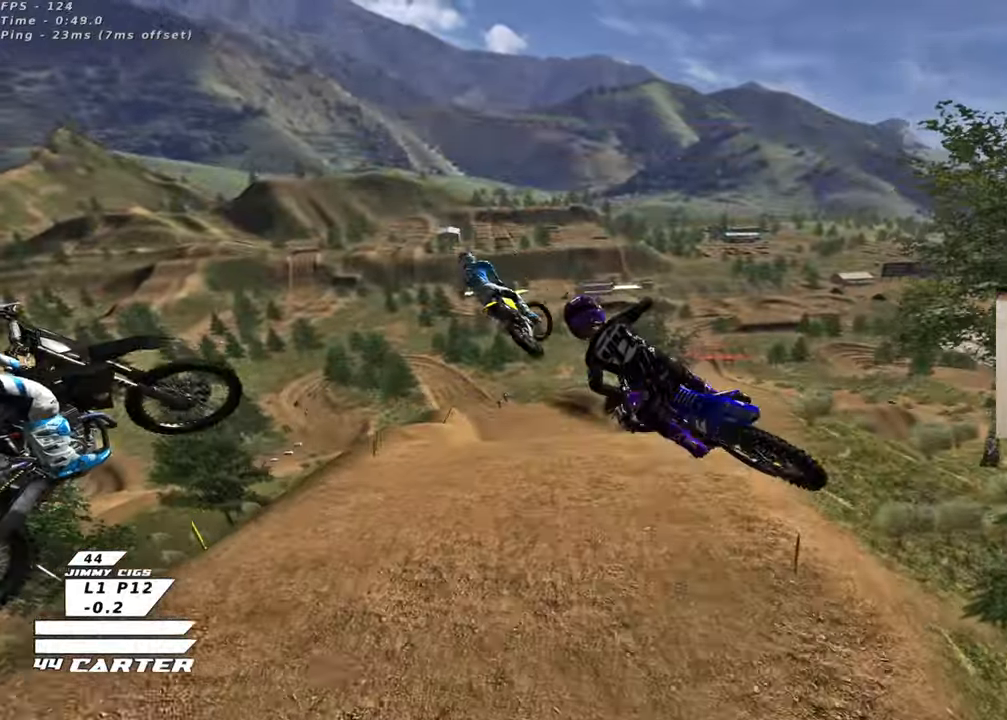
{"buttons": ["L1", "R2", "R3"], "left_stick": "down", "right_stick": "left", "events": [[200, "left_stick", "down-right"], [267, "right_stick", "left"], [317, "R1", "up"], [317, "left_stick", "down"]]}
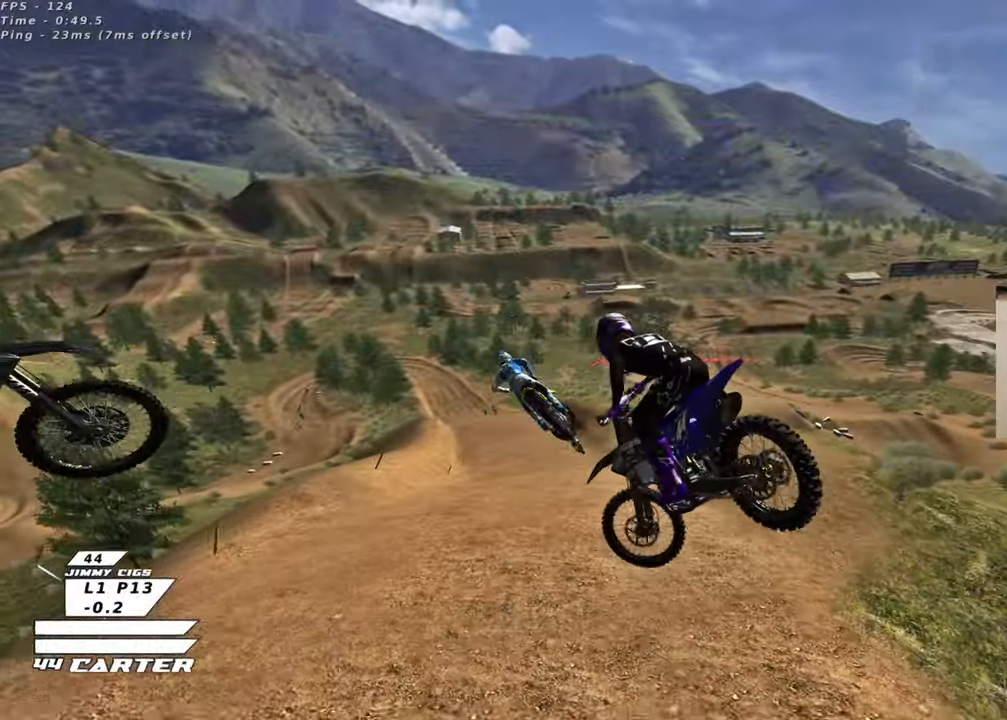
{"buttons": ["R2"], "left_stick": "up-left", "right_stick": "center", "events": [[83, "L1", "up"], [167, "R3", "up"], [167, "right_stick", "up-left"], [200, "left_stick", "left"], [283, "left_stick", "up-left"], [300, "right_stick", "center"]]}